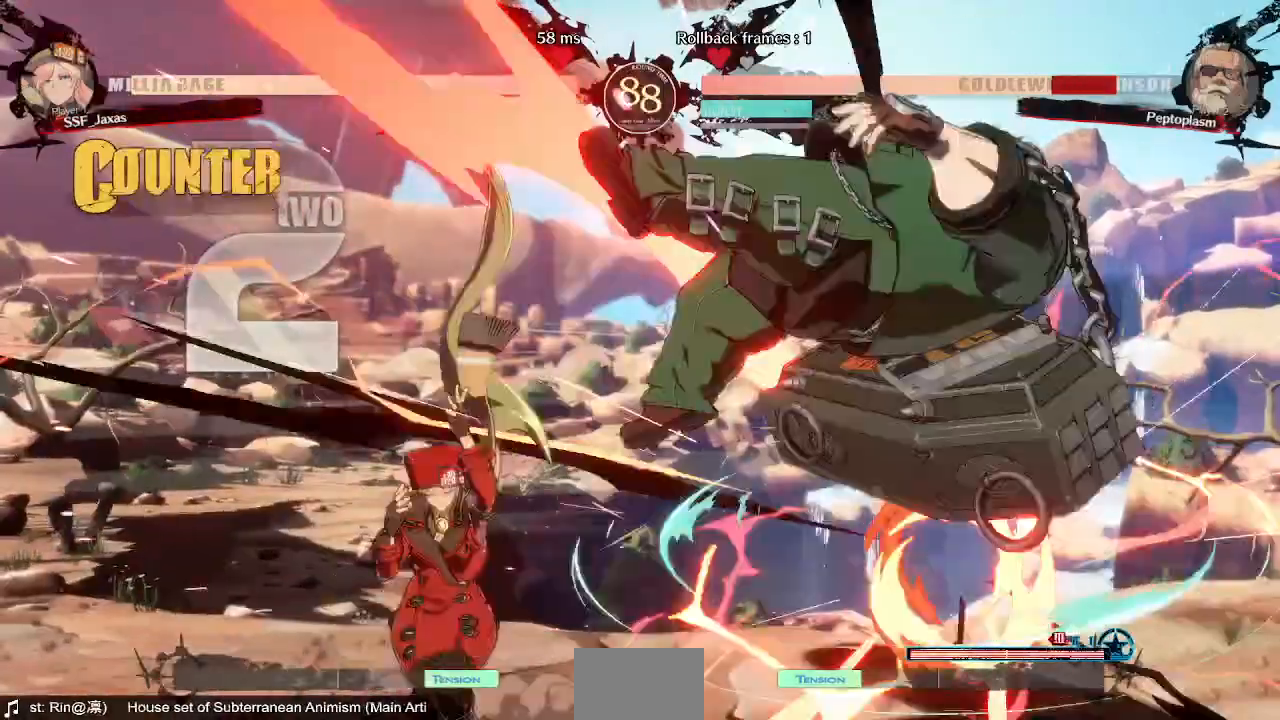
Gameplay with a controller (arcade stick); each line is a JSON object with the inputs held at the frame after it (dt_ms = milliseconds from this image to that frame). "events" lists button and stick changes between this image and that frame as [ms after this image, input, new state], when the widget could be followed in between. Not read: L3 R3 SELECT START.
{"dt_ms": 520, "buttons": ["DPAD_RIGHT"], "events": [[120, "TRIANGLE", "up"], [240, "DPAD_RIGHT", "down"]]}
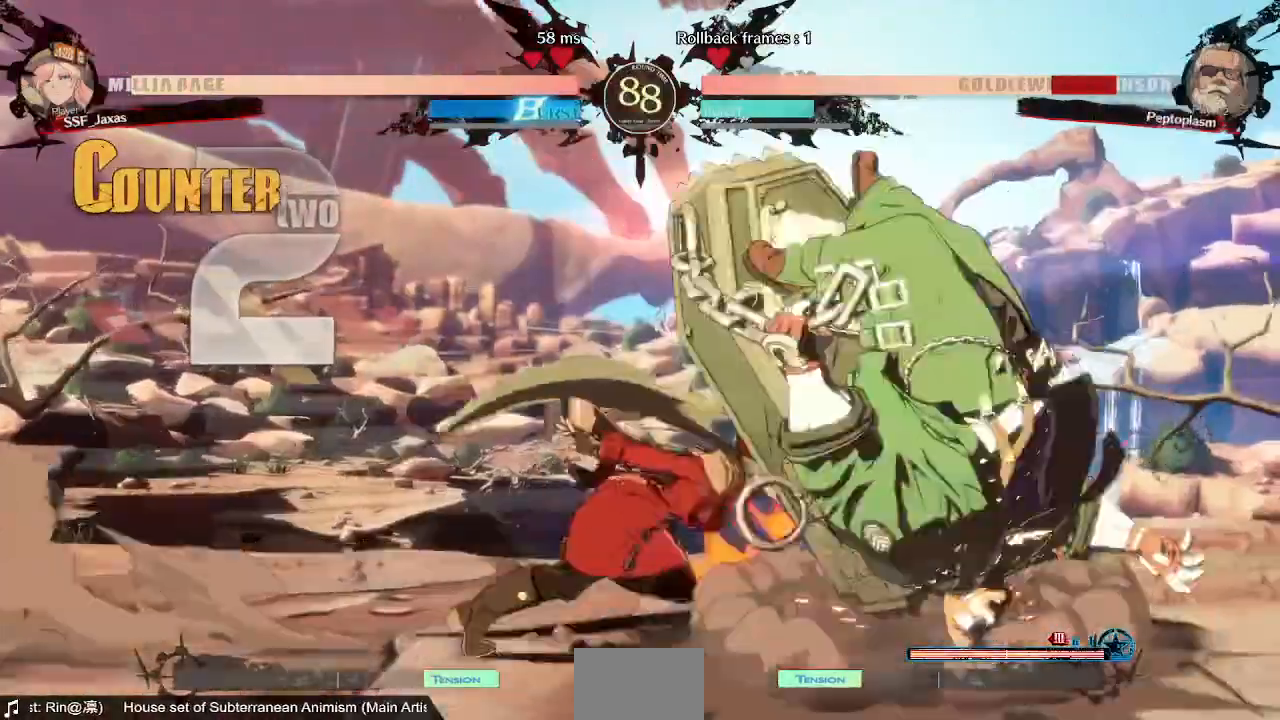
{"dt_ms": 480, "buttons": []}
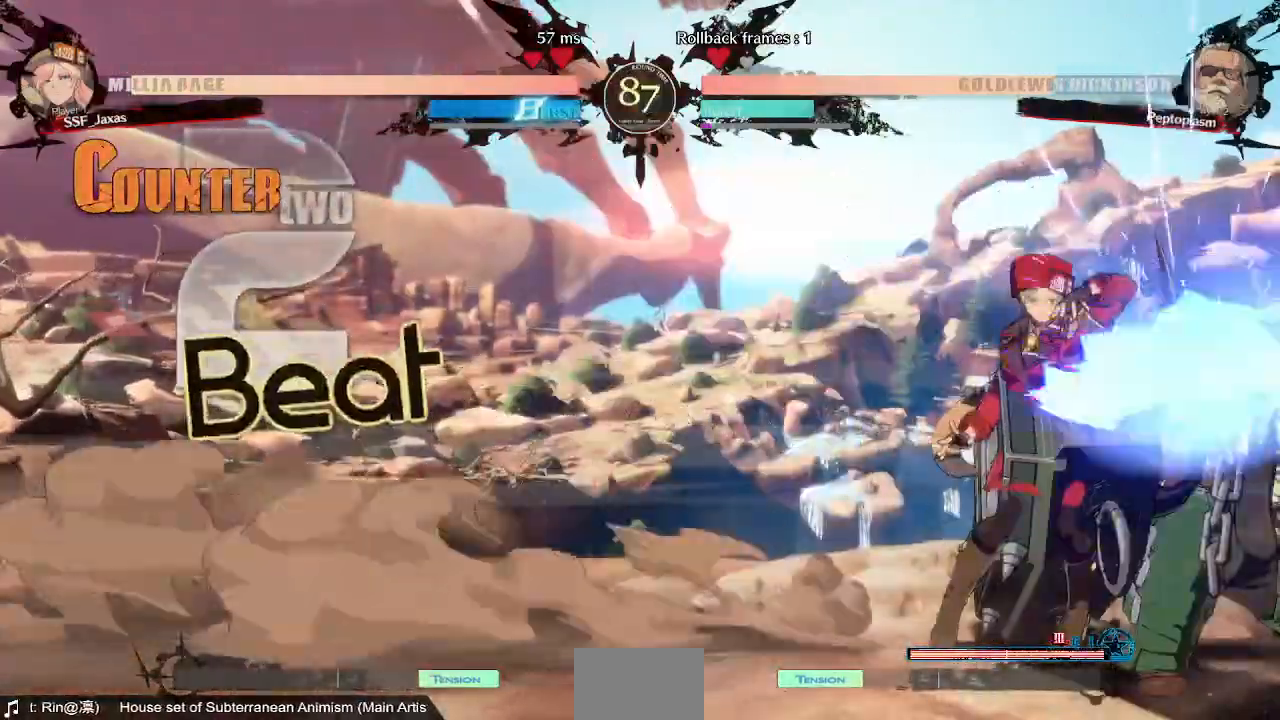
{"dt_ms": 520, "buttons": [], "events": []}
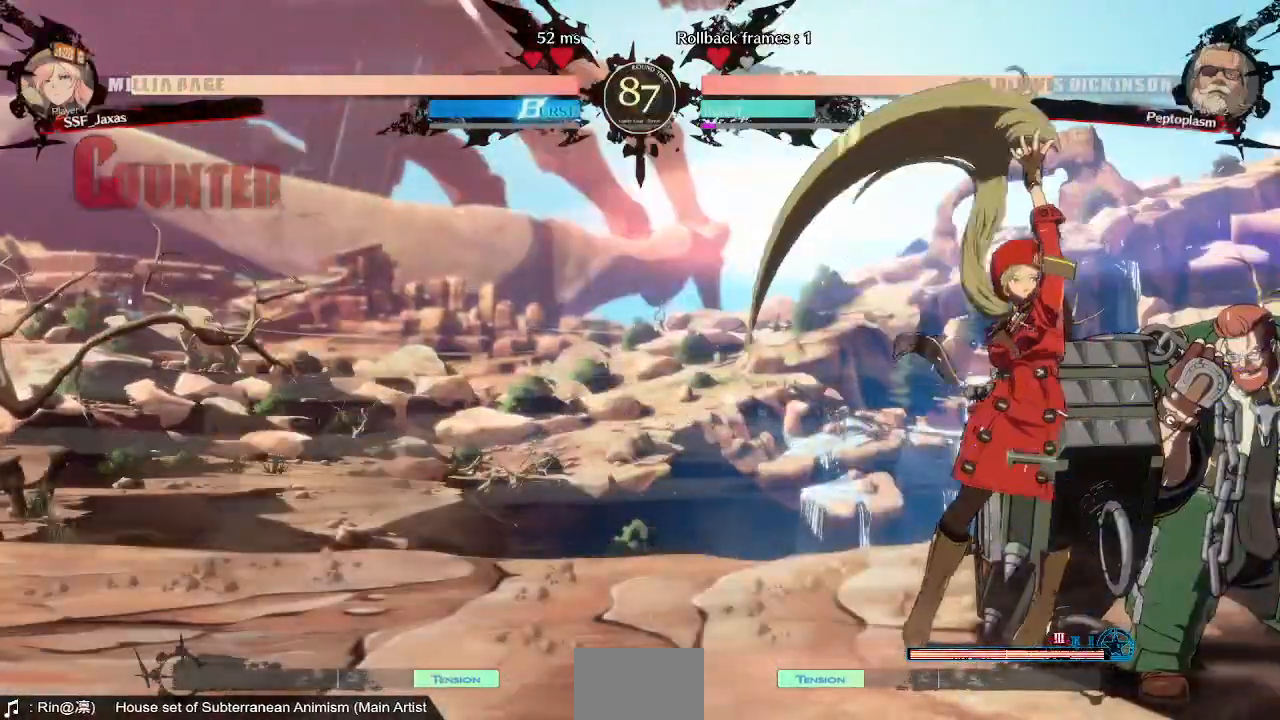
{"dt_ms": 480, "buttons": [], "events": [[80, "DPAD_RIGHT", "down"], [280, "DPAD_RIGHT", "up"], [280, "TRIANGLE", "down"], [360, "TRIANGLE", "up"]]}
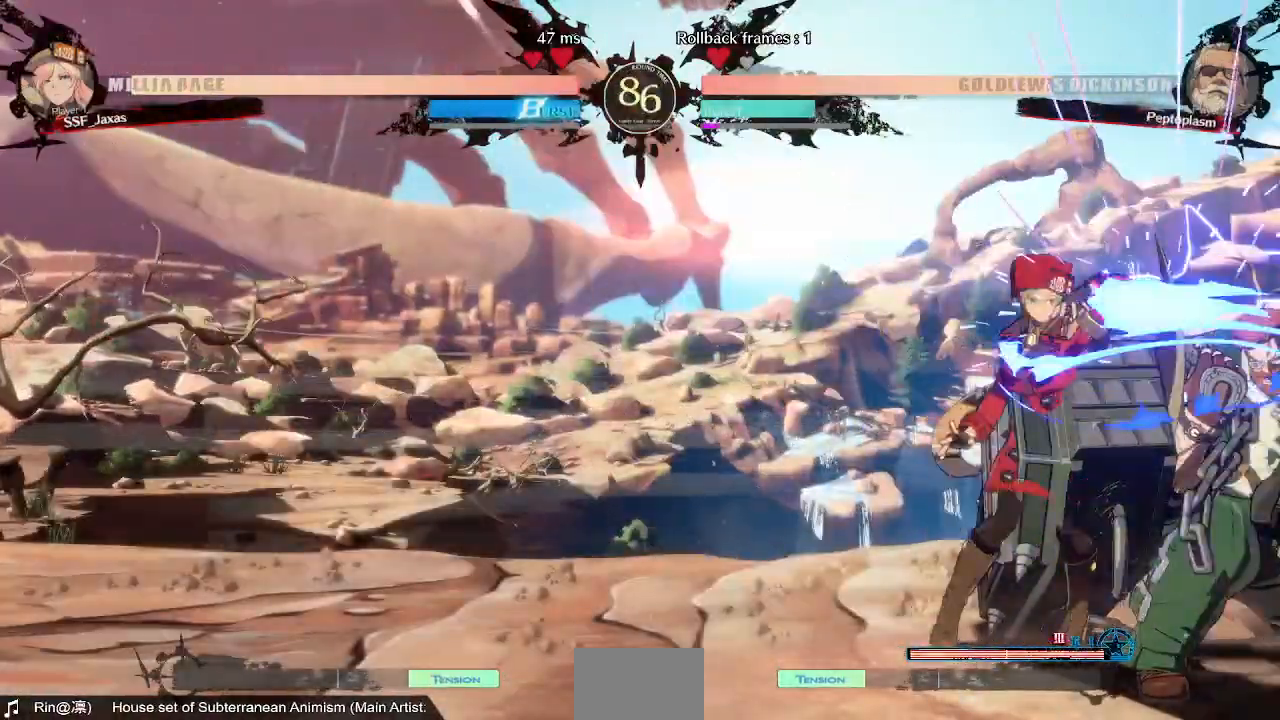
{"dt_ms": 520, "buttons": ["DPAD_DOWN"], "events": [[440, "DPAD_DOWN", "down"]]}
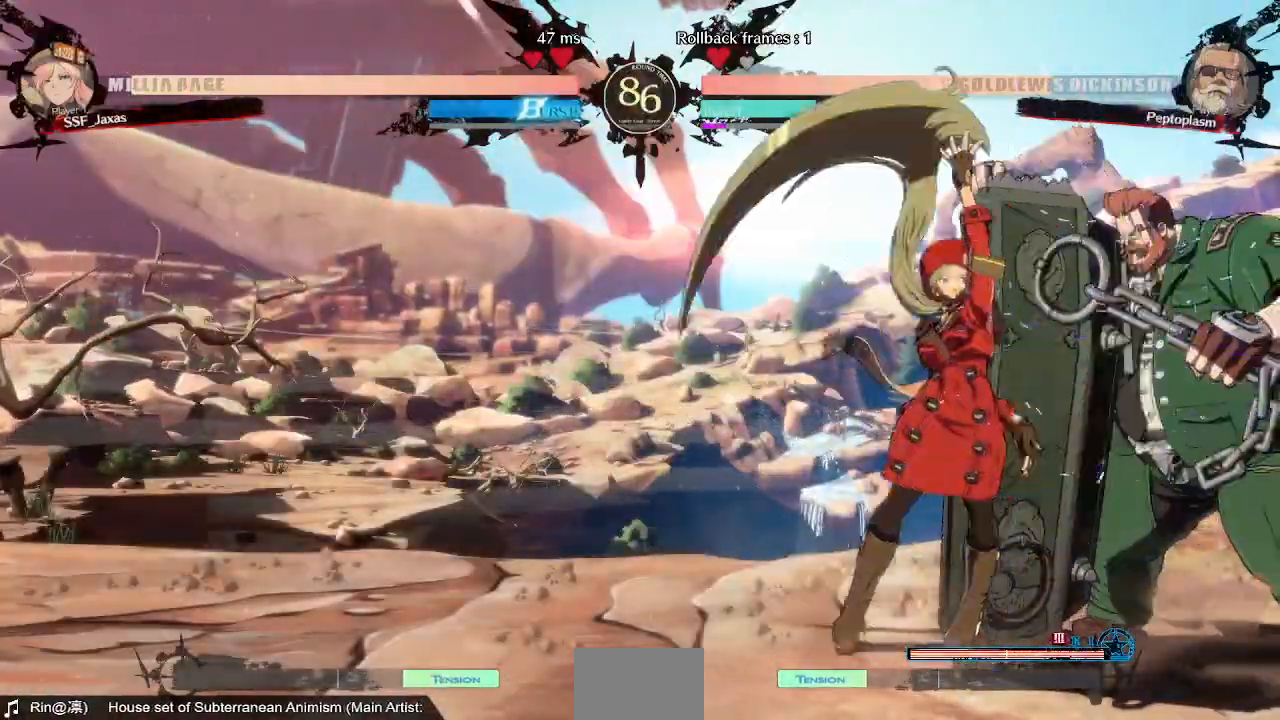
{"dt_ms": 1000, "buttons": ["TRIANGLE", "DPAD_RIGHT"]}
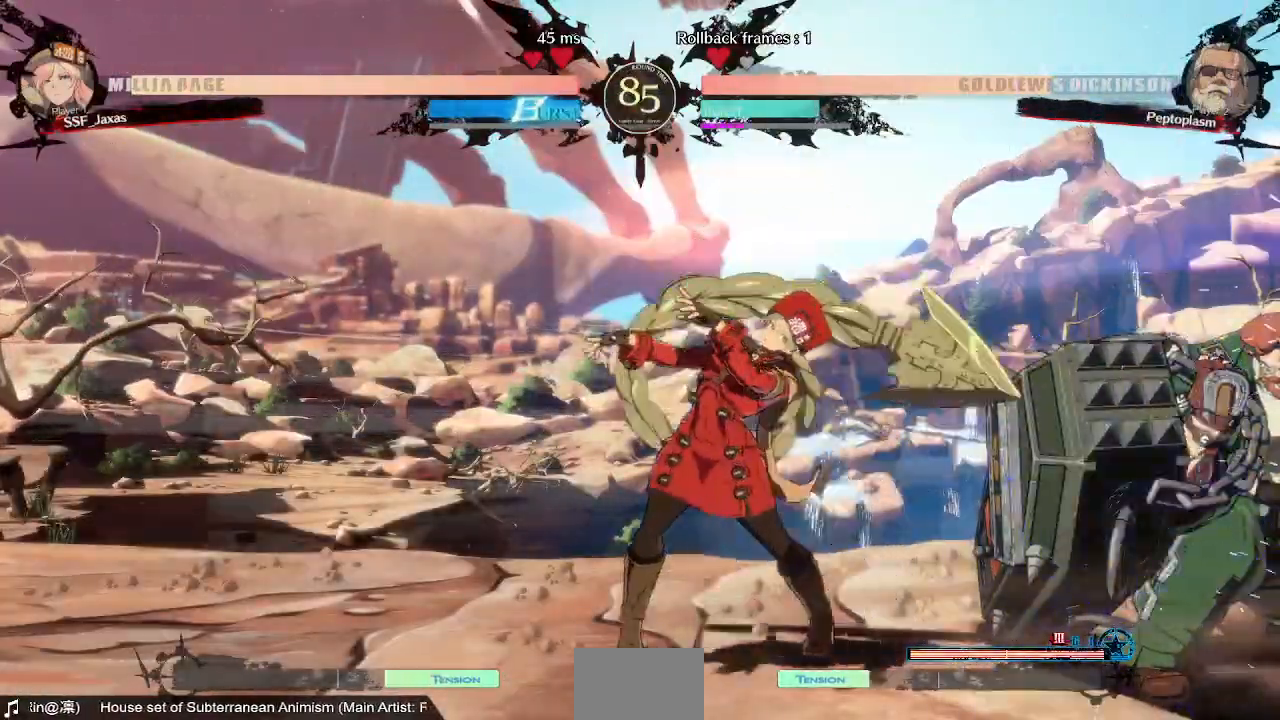
{"dt_ms": 480, "buttons": []}
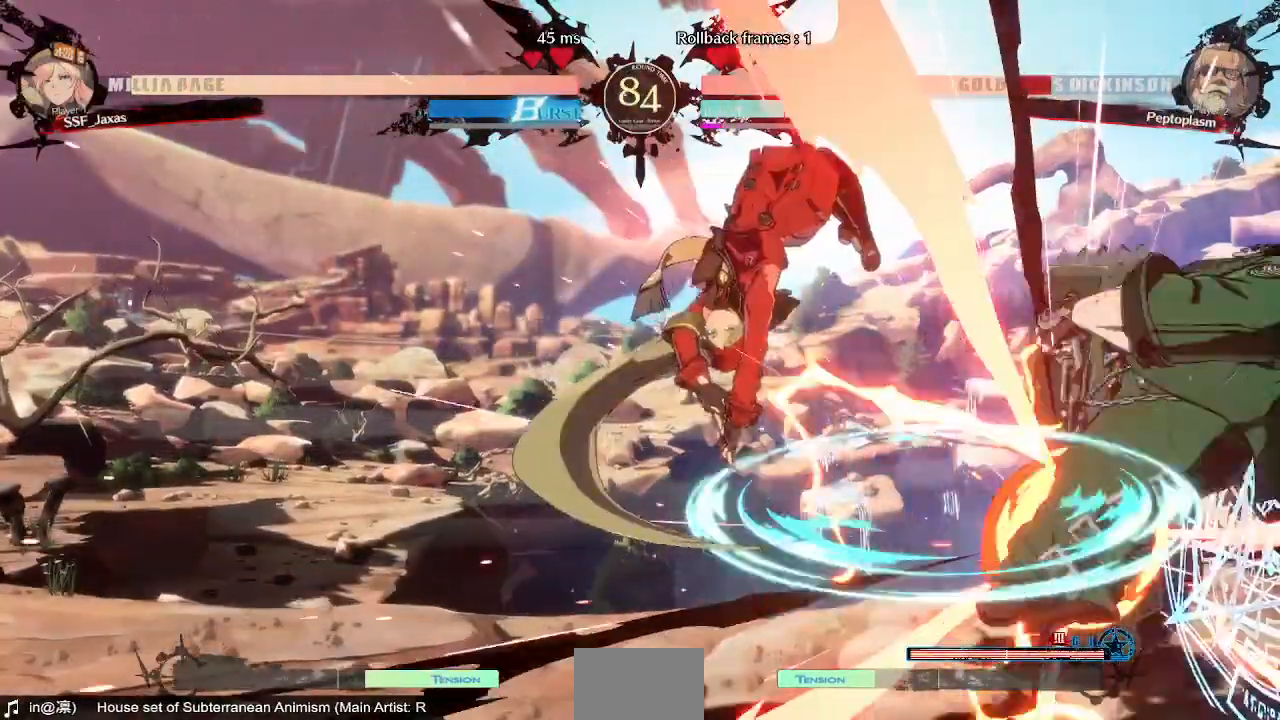
{"dt_ms": 520, "buttons": [], "events": [[40, "DPAD_LEFT", "down"], [400, "DPAD_LEFT", "up"], [440, "DPAD_RIGHT", "down"], [520, "DPAD_RIGHT", "up"]]}
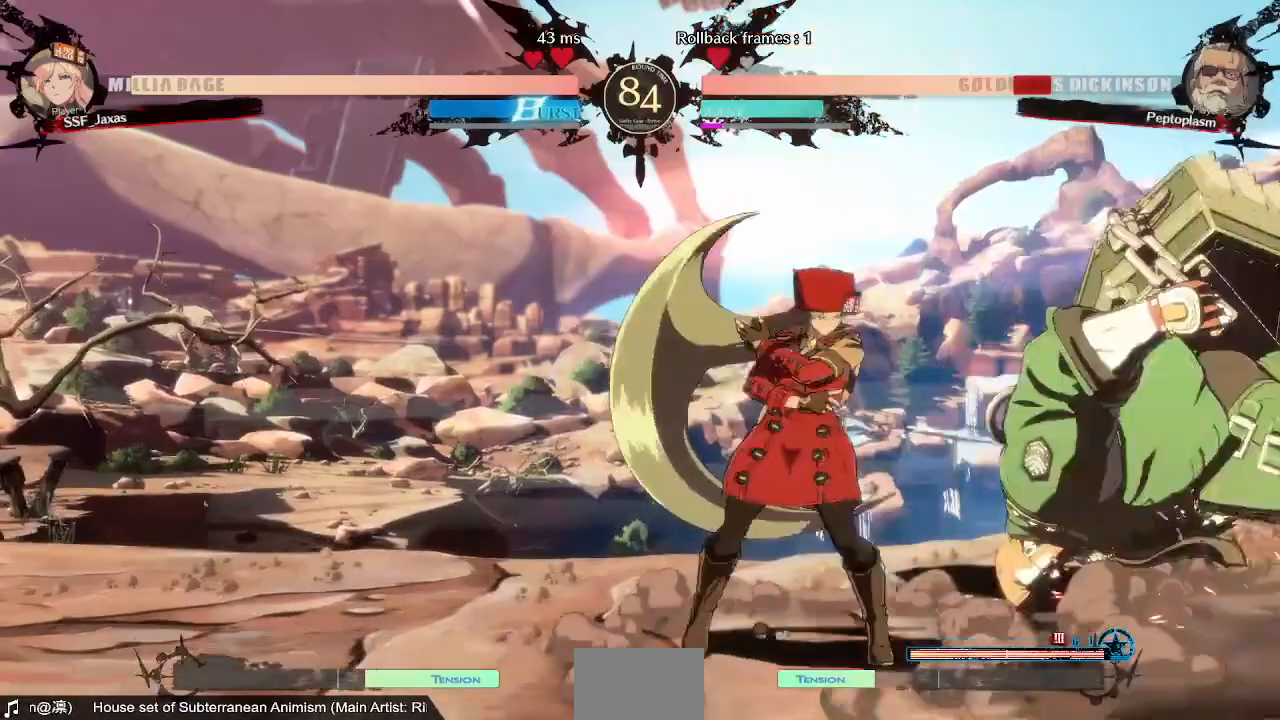
{"dt_ms": 480, "buttons": [], "events": [[80, "DPAD_RIGHT", "down"], [200, "R1", "down"], [280, "DPAD_RIGHT", "up"], [280, "R1", "up"]]}
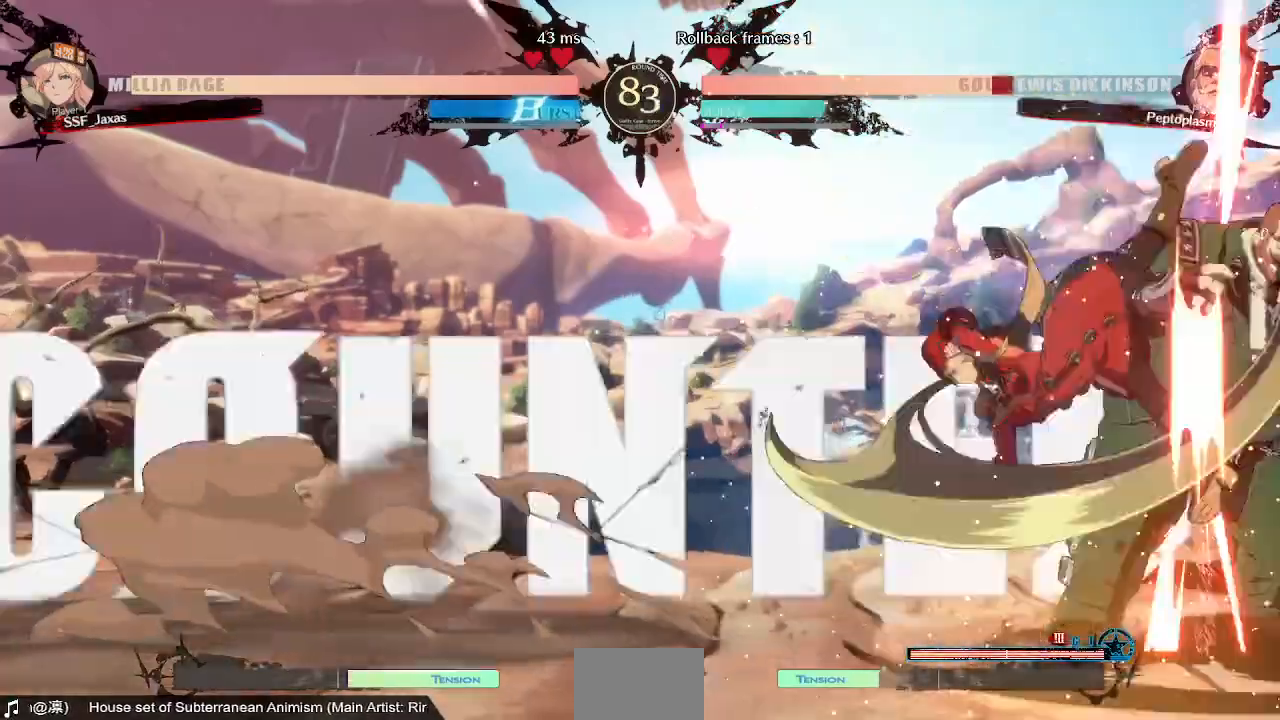
{"dt_ms": 520, "buttons": []}
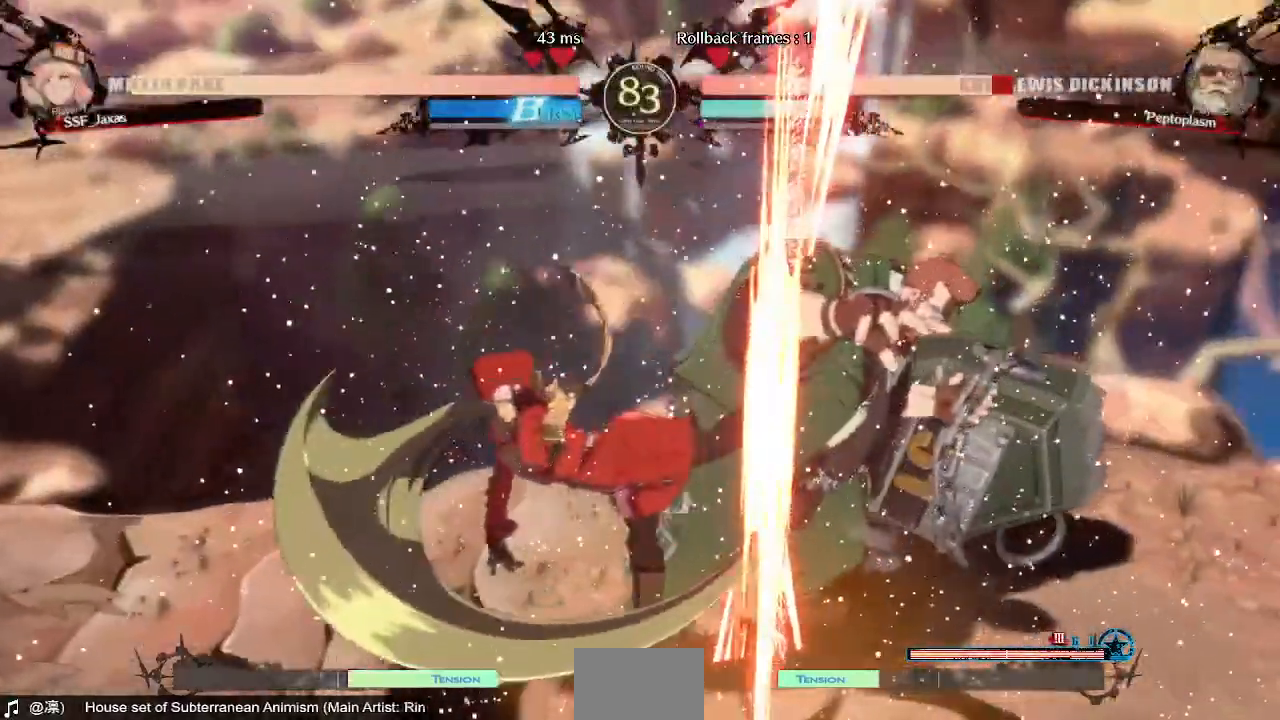
{"dt_ms": 1000, "buttons": []}
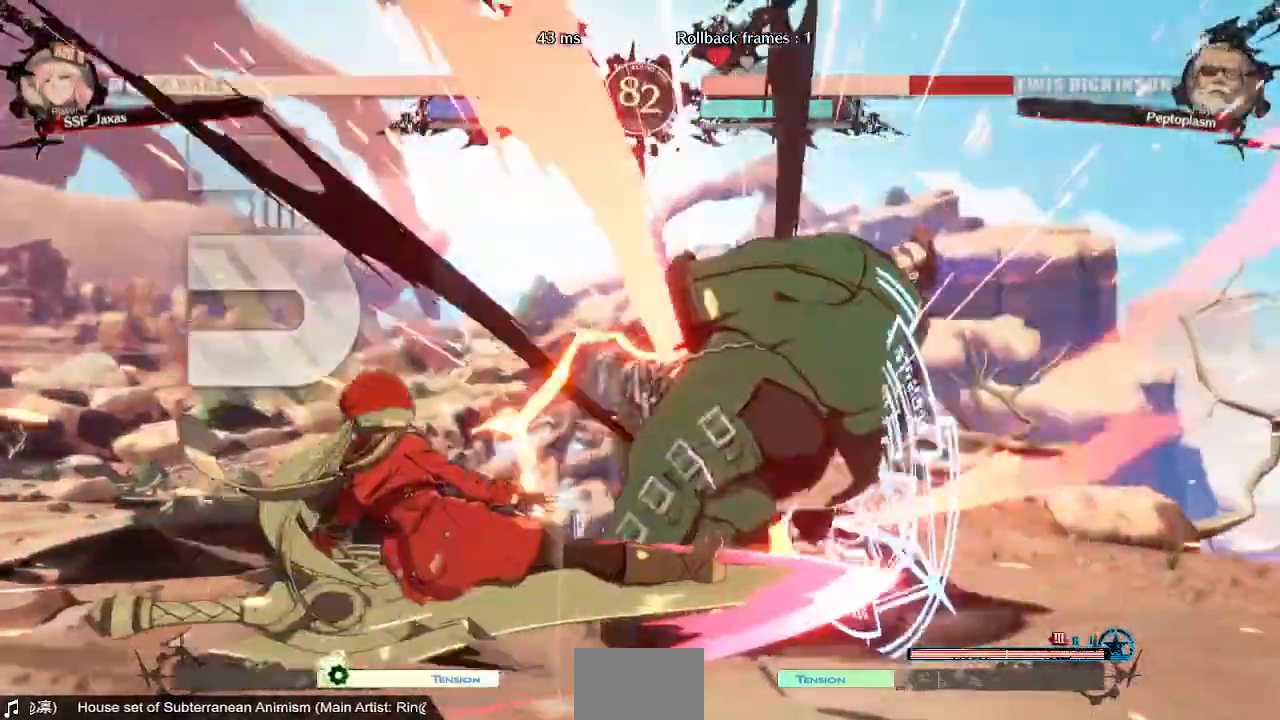
{"dt_ms": 480, "buttons": [], "events": []}
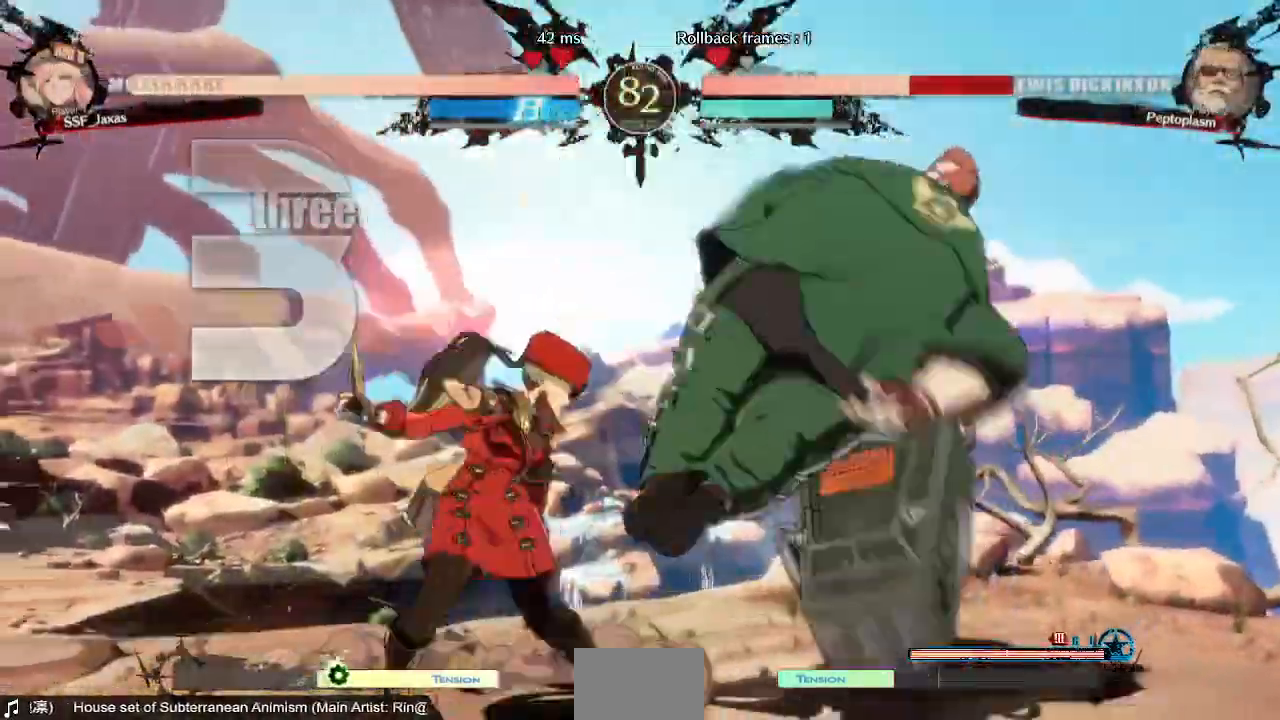
{"dt_ms": 520, "buttons": ["DPAD_RIGHT"]}
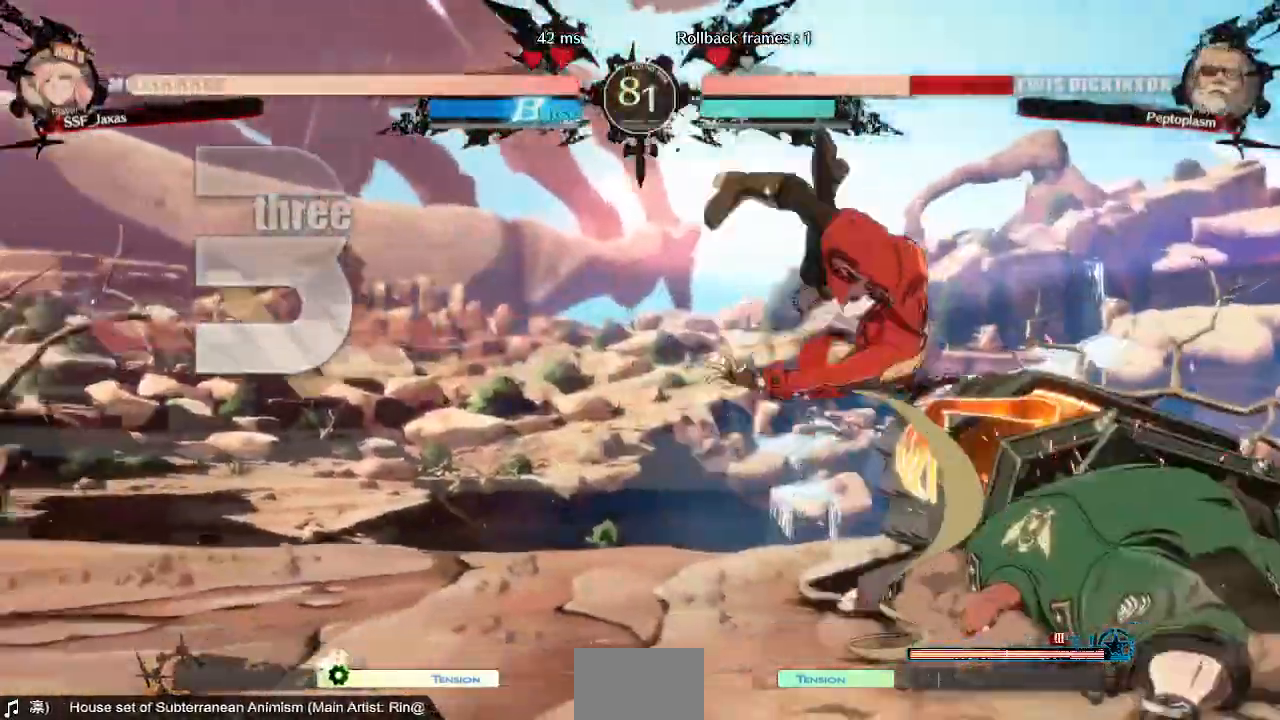
{"dt_ms": 1000, "buttons": []}
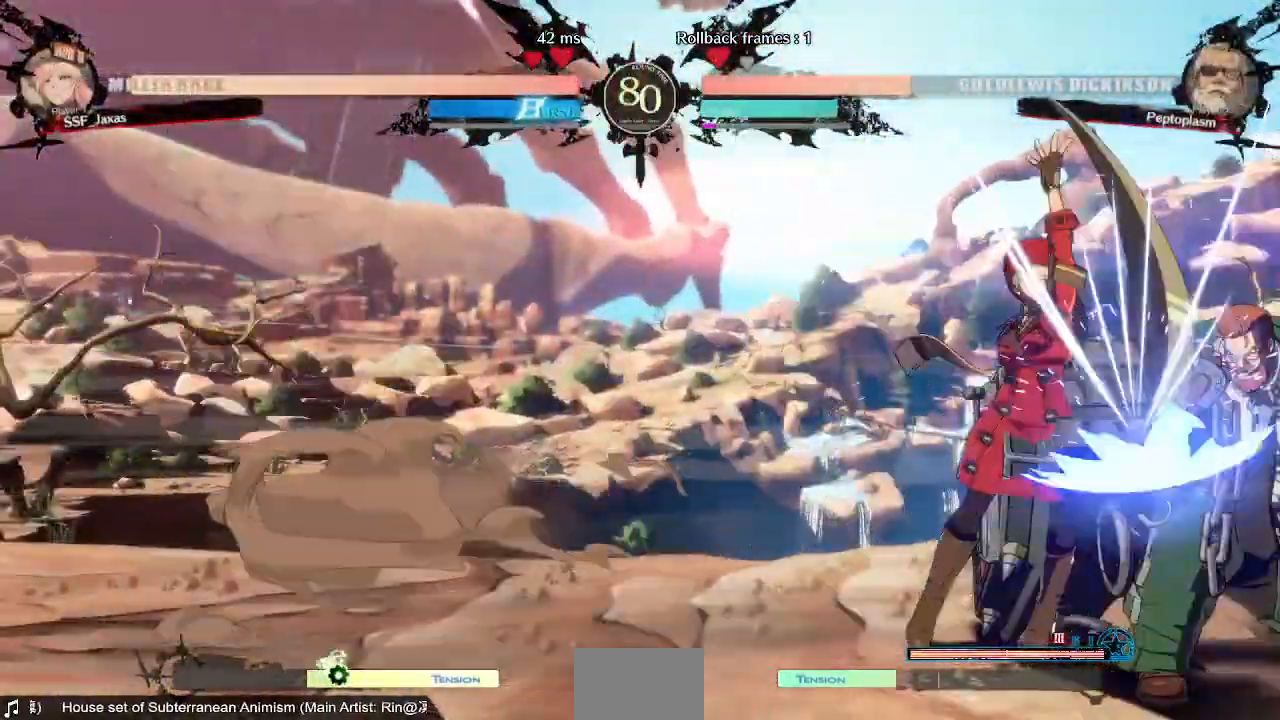
{"dt_ms": 480, "buttons": ["TRIANGLE"], "events": [[280, "DPAD_DOWN", "down"], [400, "TRIANGLE", "down"], [440, "DPAD_DOWN", "up"]]}
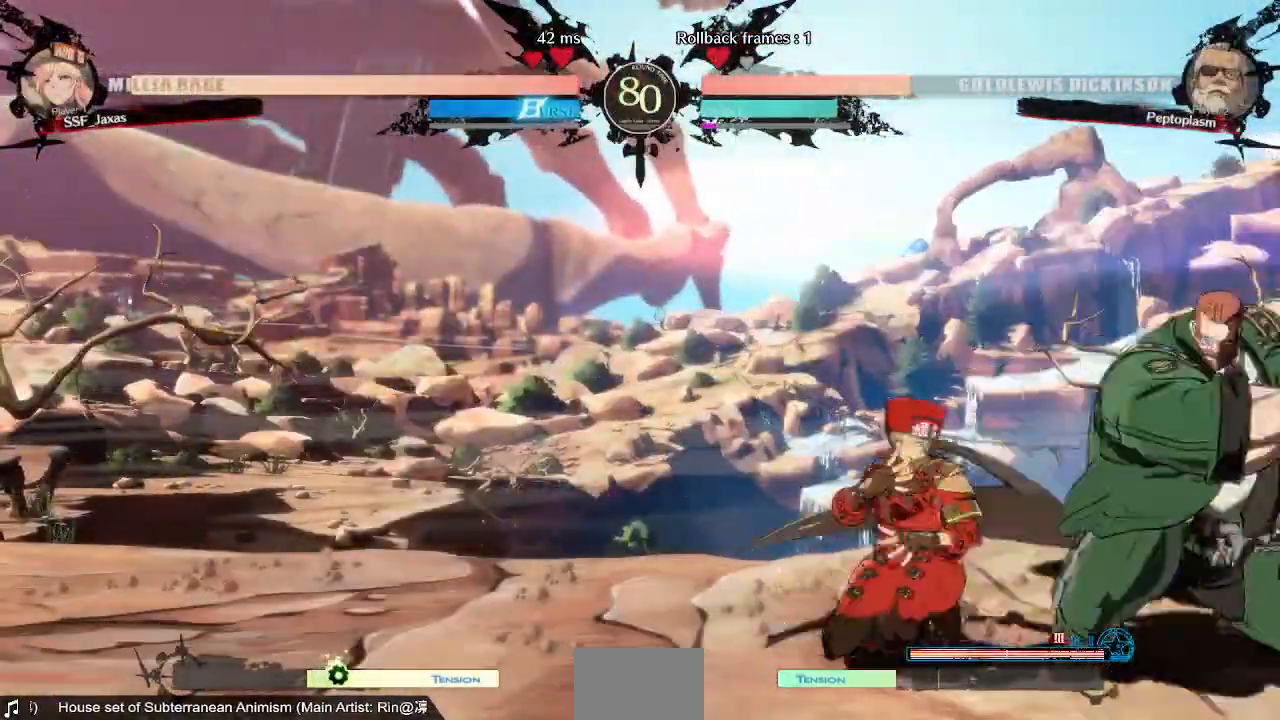
{"dt_ms": 520, "buttons": [], "events": [[40, "TRIANGLE", "up"], [240, "R1", "down"], [520, "R1", "up"]]}
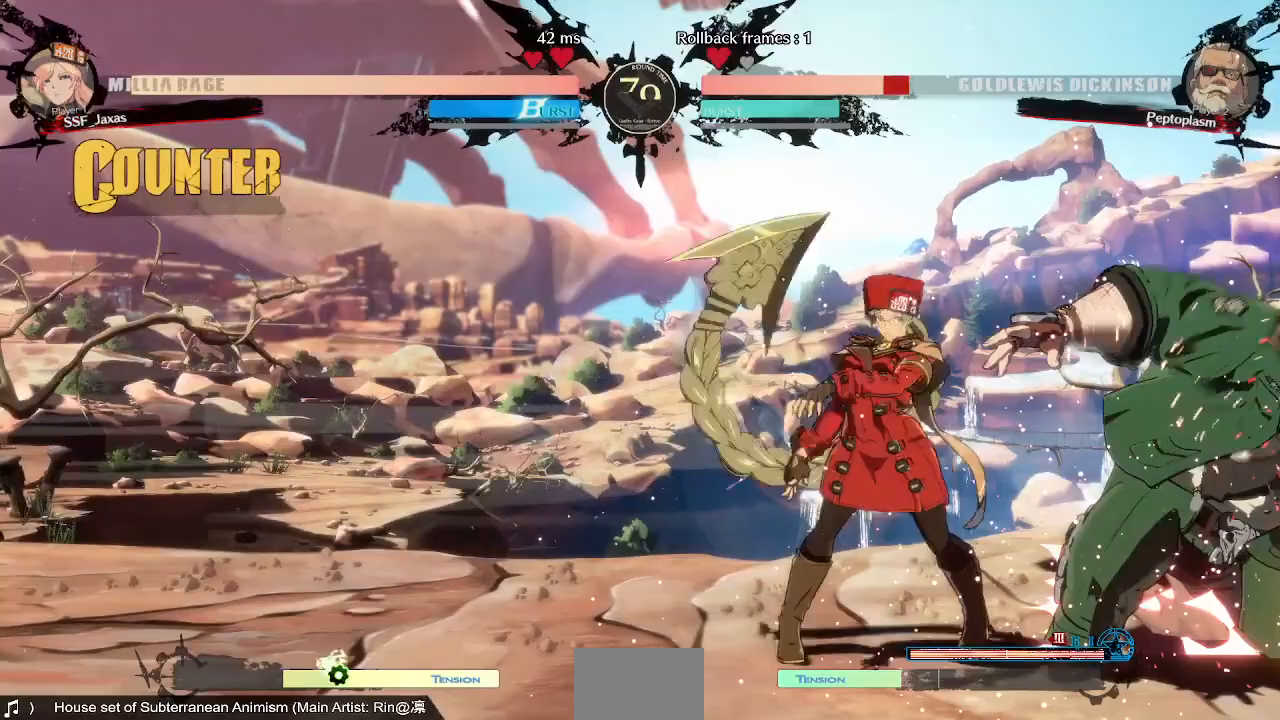
{"dt_ms": 480, "buttons": [], "events": [[80, "DPAD_DOWN", "down"], [80, "DPAD_LEFT", "down"], [160, "DPAD_DOWN", "up"], [200, "CROSS", "down"], [280, "CROSS", "up"], [280, "DPAD_LEFT", "up"]]}
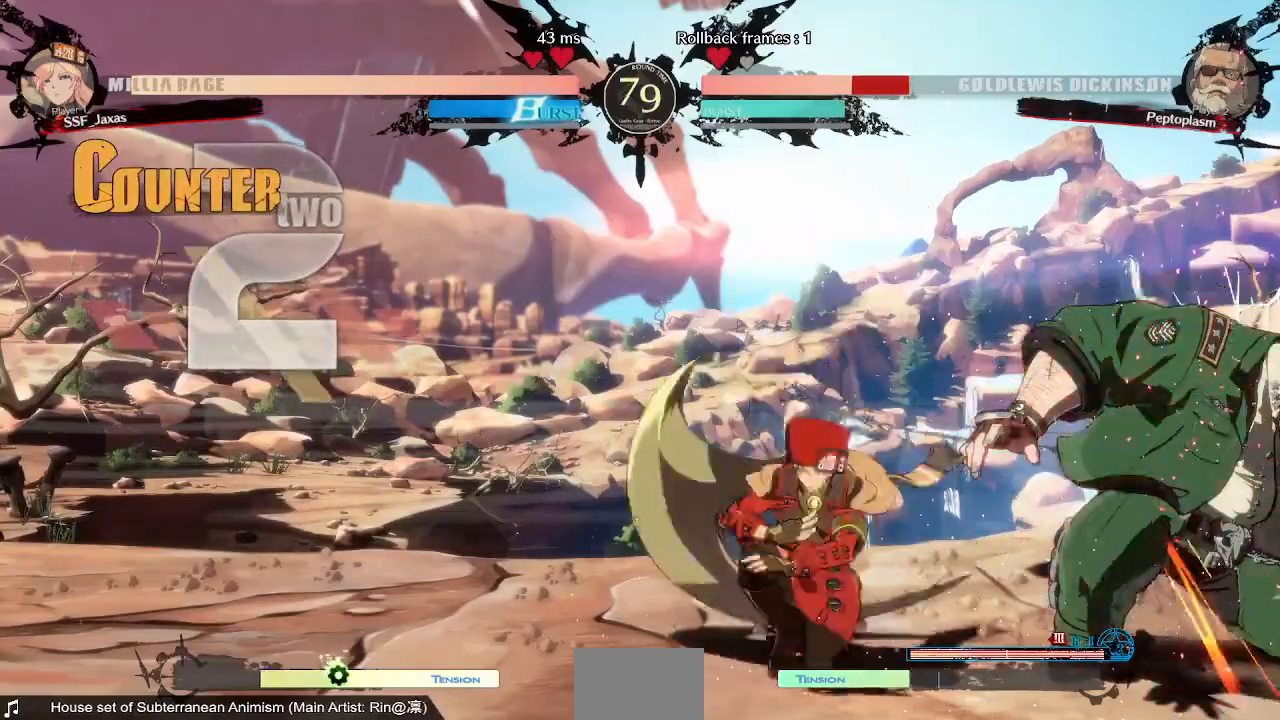
{"dt_ms": 520, "buttons": [], "events": []}
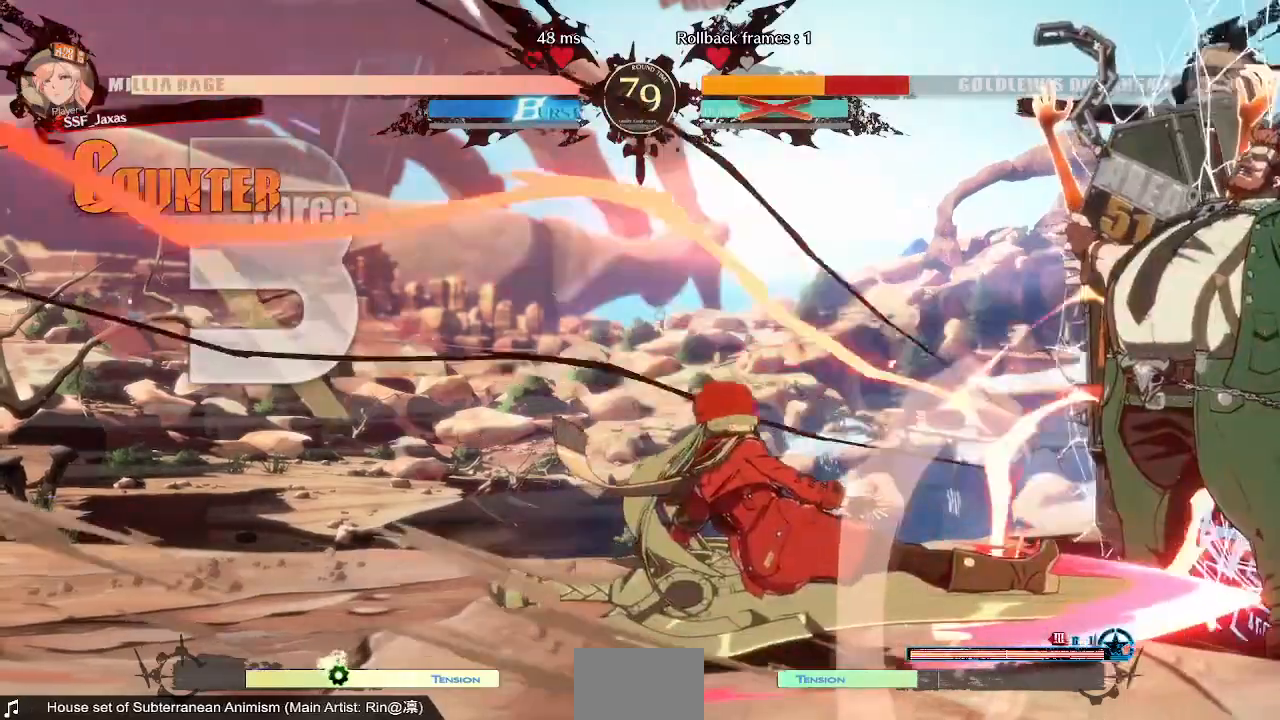
{"dt_ms": 480, "buttons": [], "events": []}